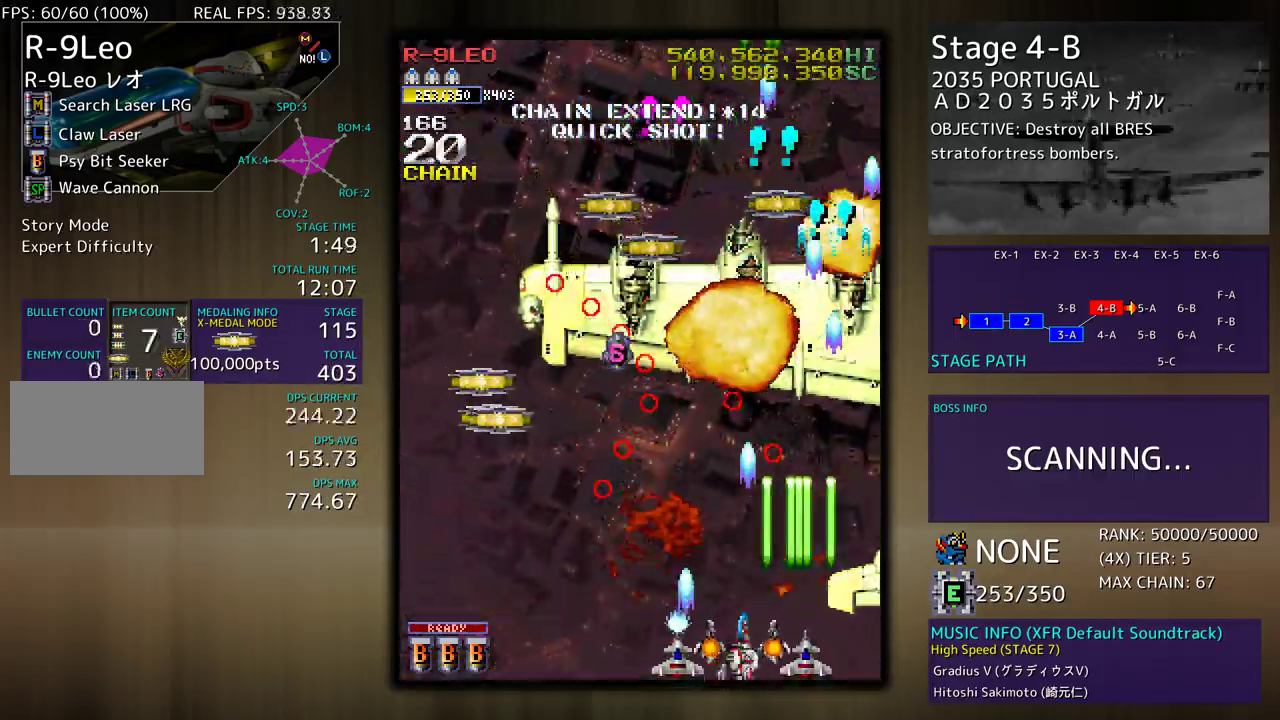
Gameplay with a controller; each line is a JSON object with the inputs held at the frame after it. "events" lists button and stick changes between this image and that frame as [ms after this image, input, new state], when the widget could be followed in between. Not read: L3 R3 other_buttons.
{"buttons": ["DPAD_UP", "DPAD_LEFT"], "events": [[83, "DPAD_DOWN", "up"], [167, "DPAD_UP", "down"]]}
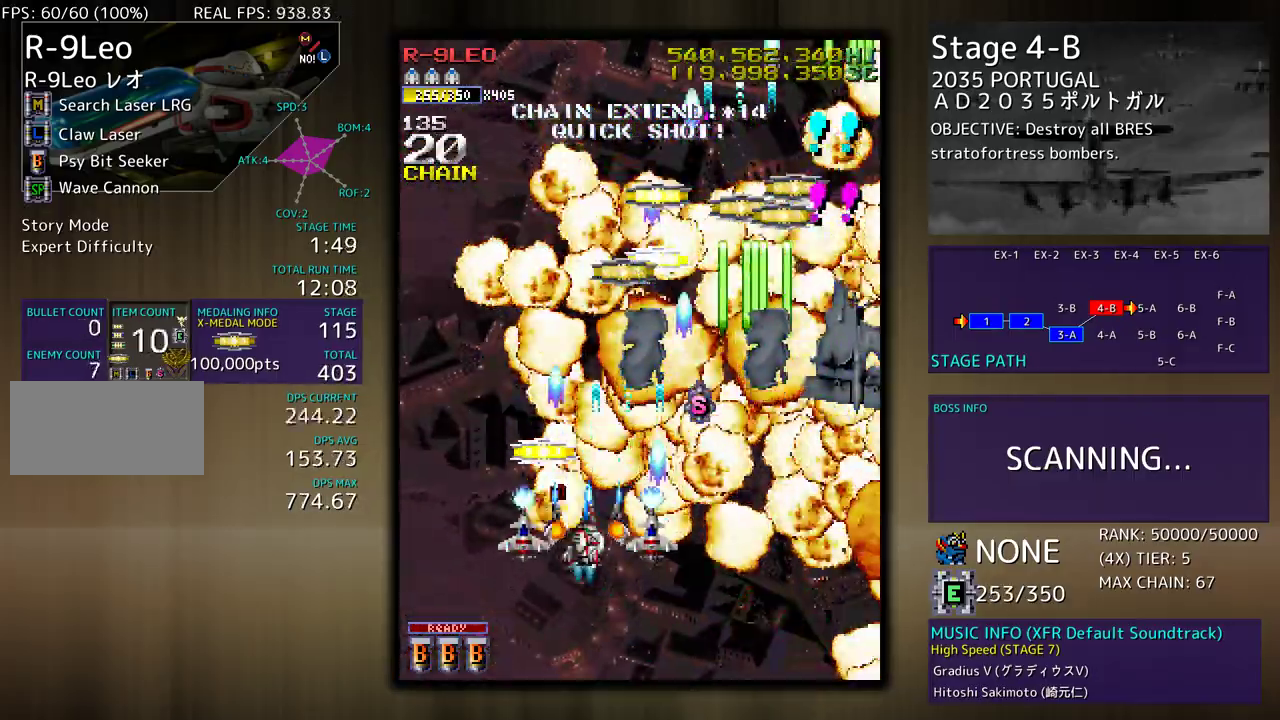
{"buttons": ["DPAD_DOWN"], "events": [[67, "DPAD_LEFT", "up"], [100, "DPAD_RIGHT", "down"], [283, "DPAD_UP", "up"], [300, "DPAD_DOWN", "down"], [333, "DPAD_RIGHT", "up"], [350, "DPAD_LEFT", "down"], [450, "DPAD_LEFT", "up"]]}
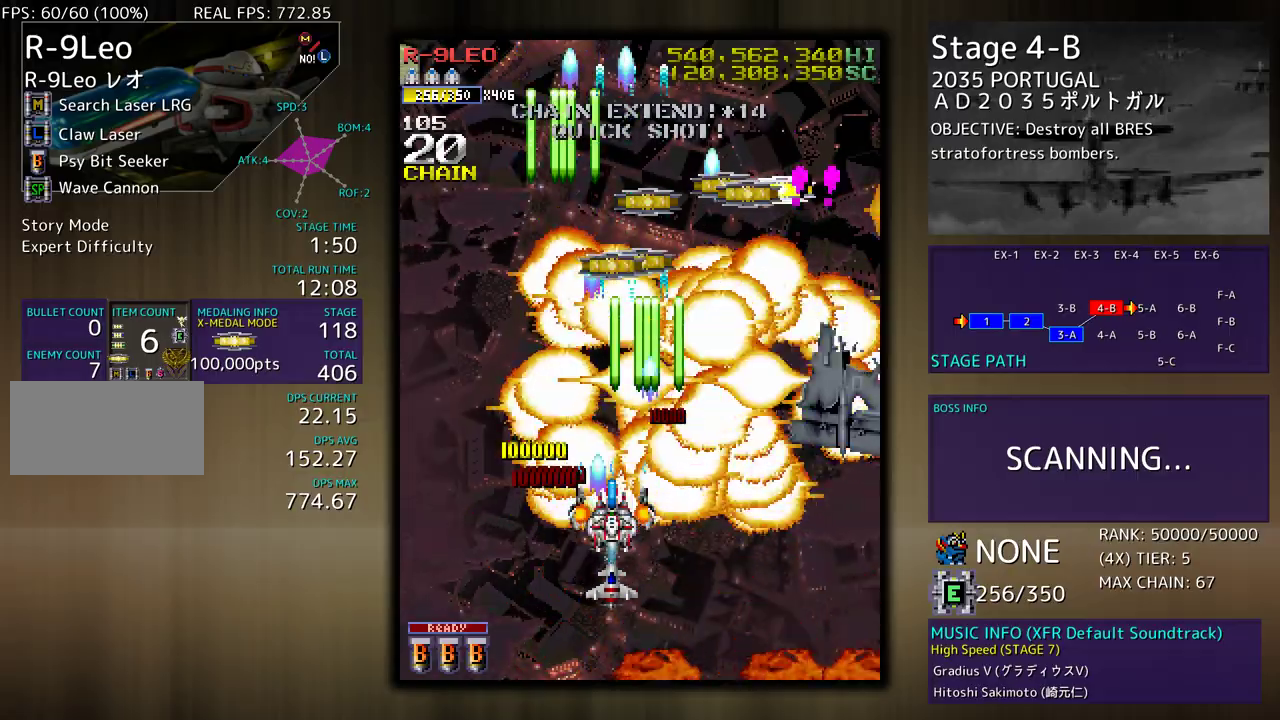
{"buttons": ["DPAD_LEFT"], "events": [[167, "DPAD_LEFT", "down"], [200, "DPAD_DOWN", "up"]]}
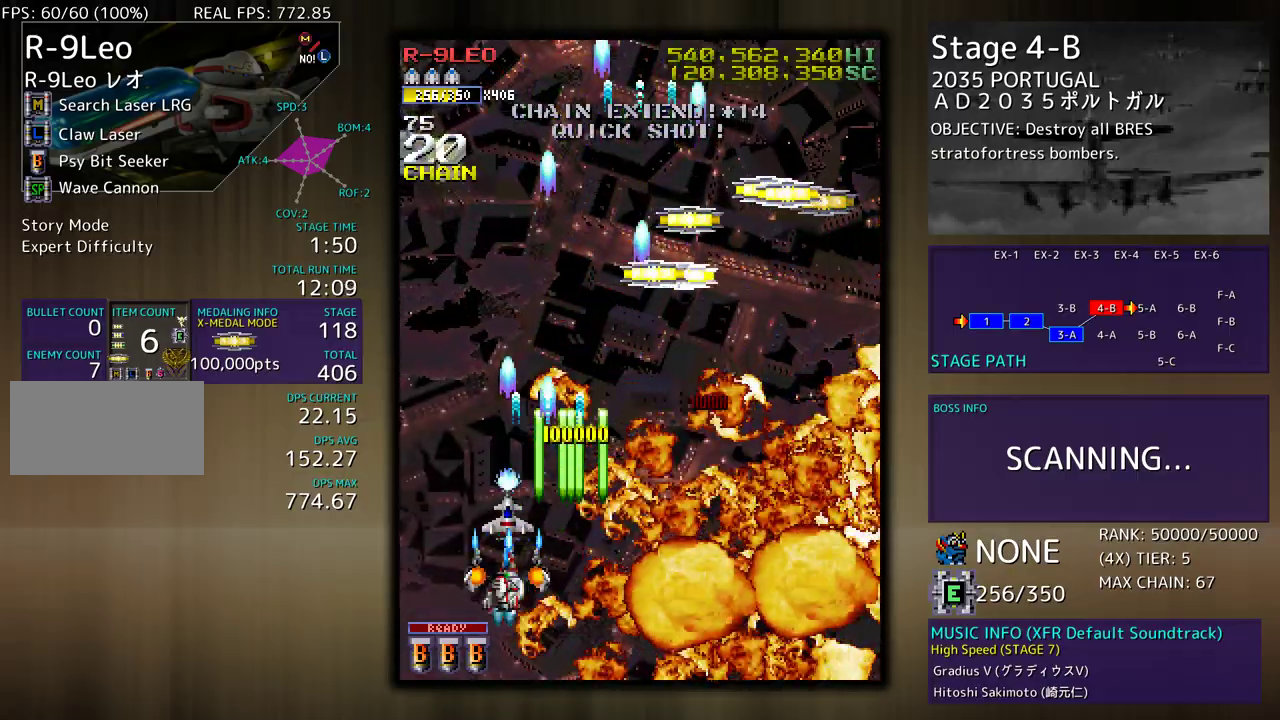
{"buttons": [], "events": [[217, "DPAD_UP", "down"], [317, "DPAD_UP", "up"], [333, "DPAD_LEFT", "up"]]}
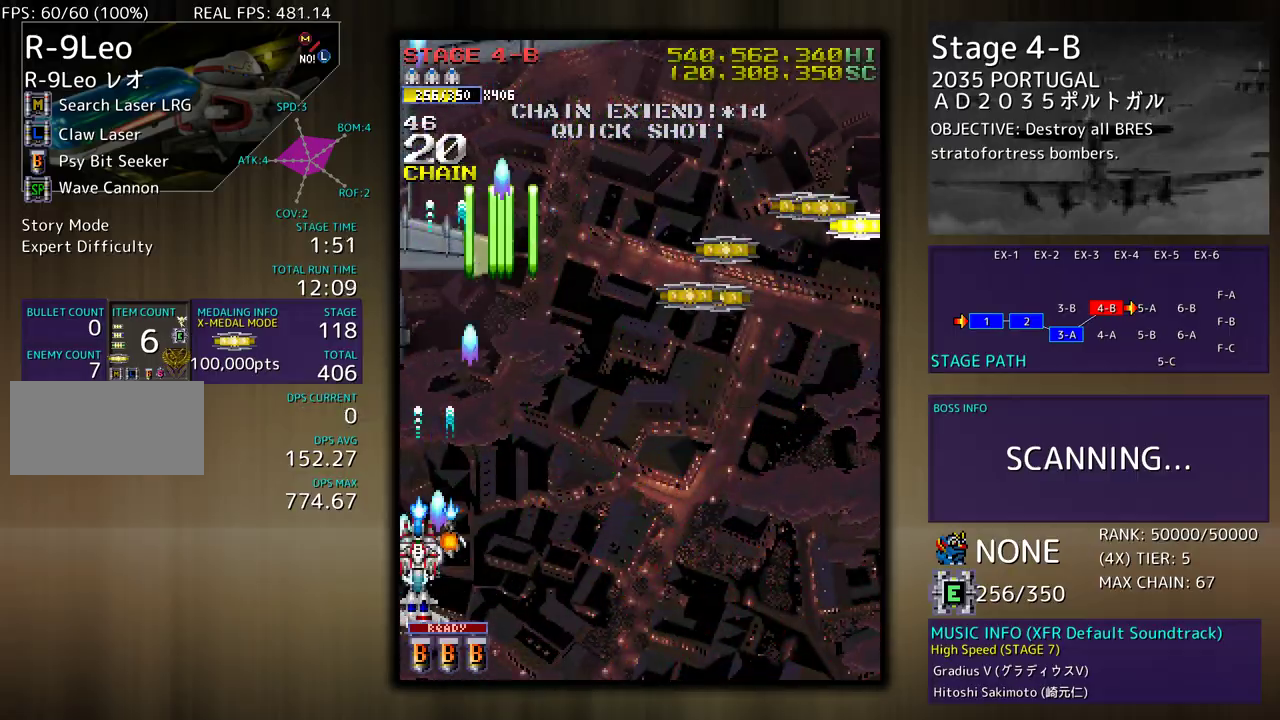
{"buttons": ["DPAD_UP"], "events": [[167, "DPAD_UP", "down"]]}
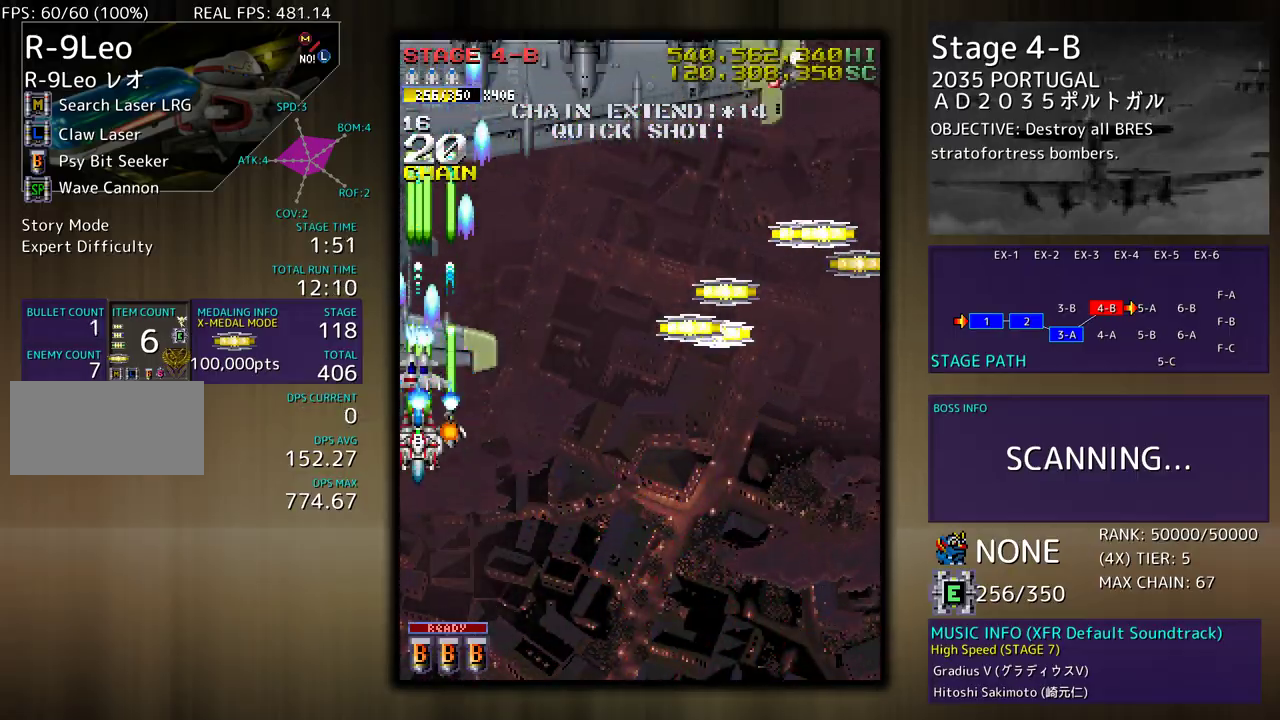
{"buttons": ["DPAD_DOWN"], "events": [[17, "DPAD_RIGHT", "down"], [33, "DPAD_UP", "up"], [50, "DPAD_DOWN", "down"], [100, "DPAD_RIGHT", "up"], [233, "DPAD_DOWN", "up"], [317, "DPAD_DOWN", "down"], [450, "DPAD_DOWN", "up"], [500, "DPAD_DOWN", "down"]]}
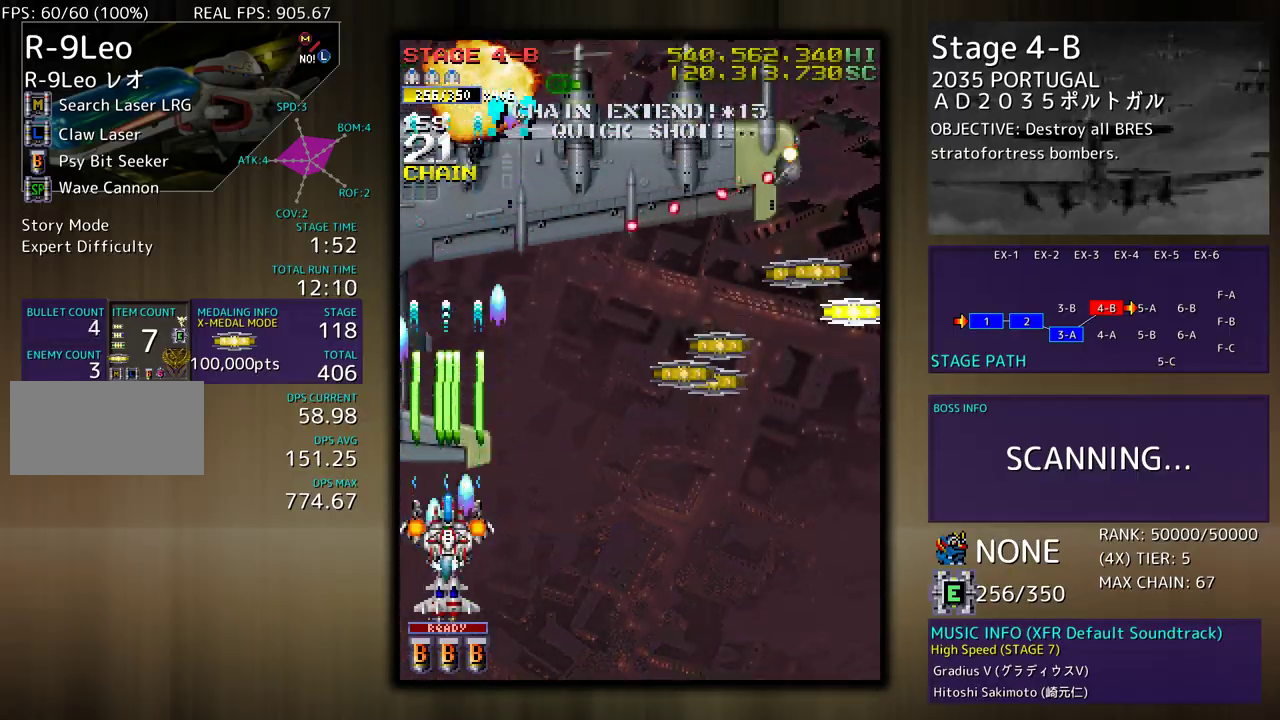
{"buttons": [], "events": [[17, "DPAD_RIGHT", "down"], [100, "DPAD_RIGHT", "up"], [117, "DPAD_DOWN", "up"], [233, "DPAD_DOWN", "down"], [350, "DPAD_DOWN", "up"], [400, "DPAD_DOWN", "down"], [500, "DPAD_DOWN", "up"]]}
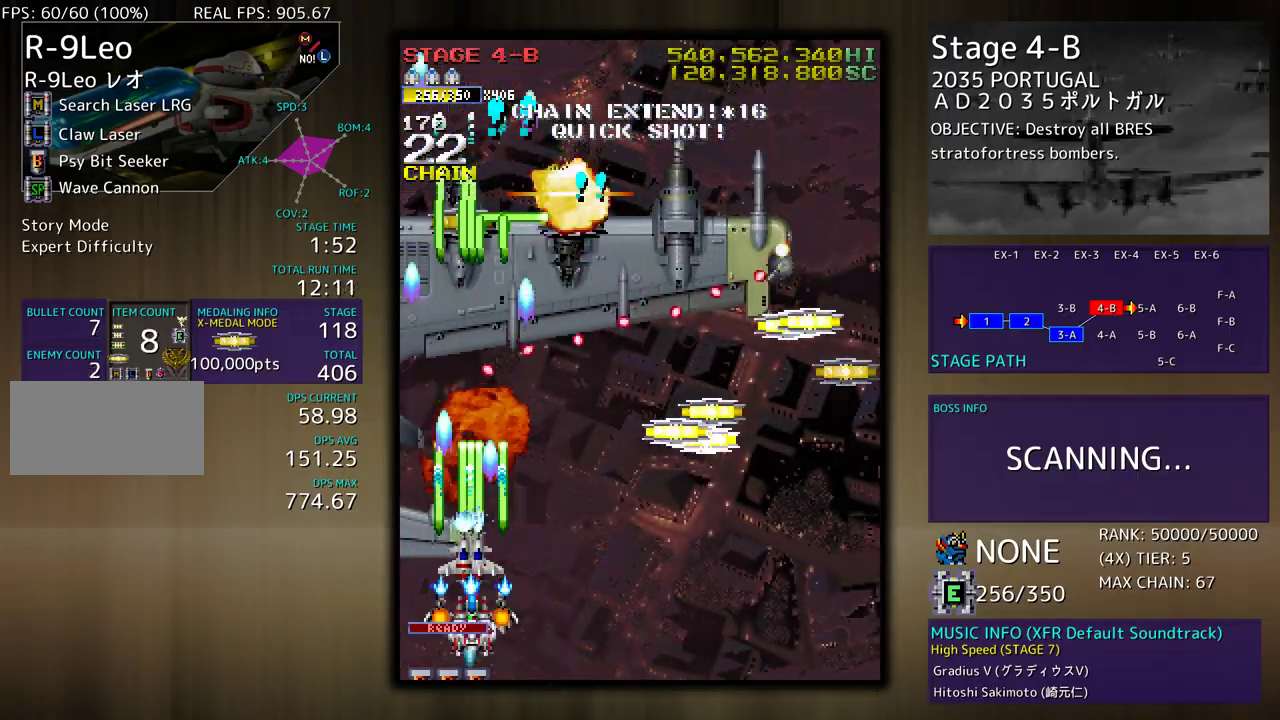
{"buttons": ["DPAD_DOWN", "DPAD_RIGHT"], "events": [[100, "DPAD_DOWN", "down"], [183, "DPAD_DOWN", "up"], [283, "DPAD_DOWN", "down"], [383, "DPAD_RIGHT", "down"]]}
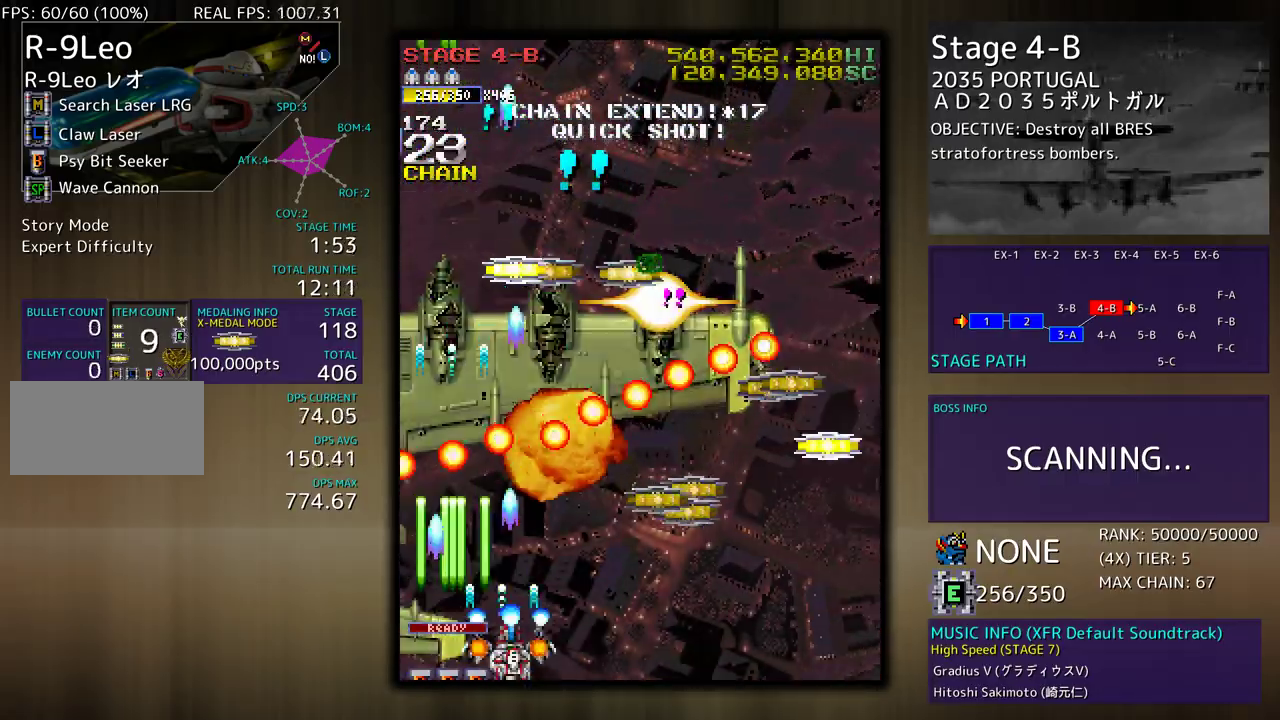
{"buttons": ["DPAD_UP", "DPAD_RIGHT"], "events": [[200, "DPAD_DOWN", "up"], [217, "DPAD_UP", "down"], [417, "DPAD_RIGHT", "up"], [483, "DPAD_RIGHT", "down"]]}
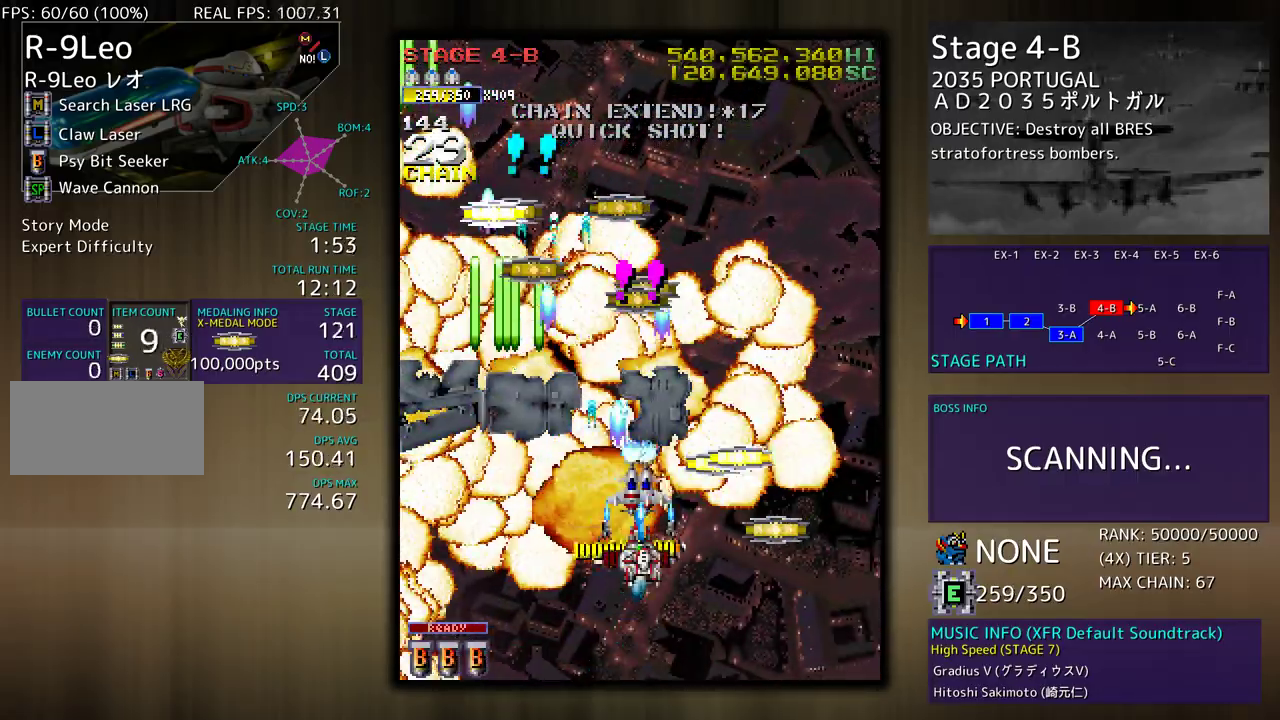
{"buttons": ["DPAD_UP", "DPAD_LEFT"], "events": [[33, "DPAD_UP", "up"], [67, "DPAD_DOWN", "down"], [200, "DPAD_DOWN", "up"], [217, "DPAD_UP", "down"], [317, "DPAD_RIGHT", "up"], [367, "DPAD_LEFT", "down"]]}
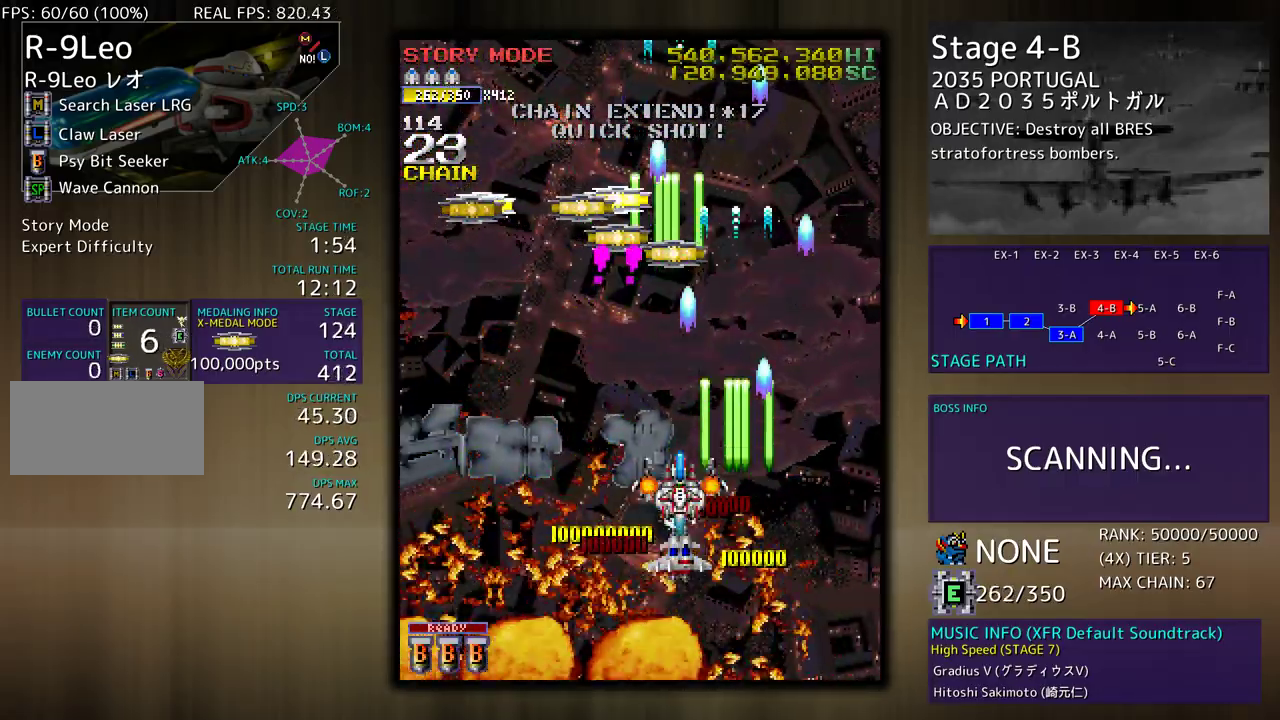
{"buttons": ["DPAD_DOWN"], "events": [[67, "DPAD_LEFT", "up"], [117, "DPAD_UP", "up"], [200, "DPAD_UP", "down"], [417, "DPAD_DOWN", "down"], [417, "DPAD_UP", "up"]]}
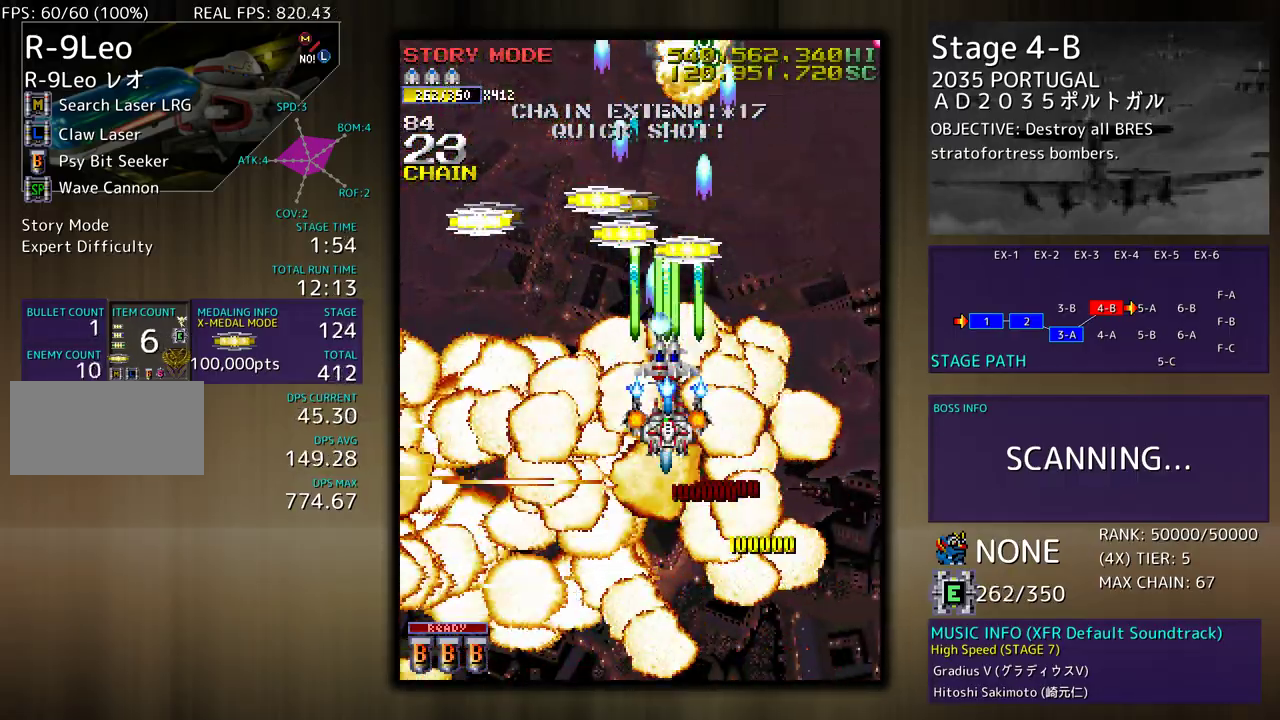
{"buttons": [], "events": [[17, "DPAD_LEFT", "down"], [183, "DPAD_LEFT", "up"], [183, "DPAD_RIGHT", "down"], [450, "DPAD_RIGHT", "up"], [467, "DPAD_DOWN", "up"]]}
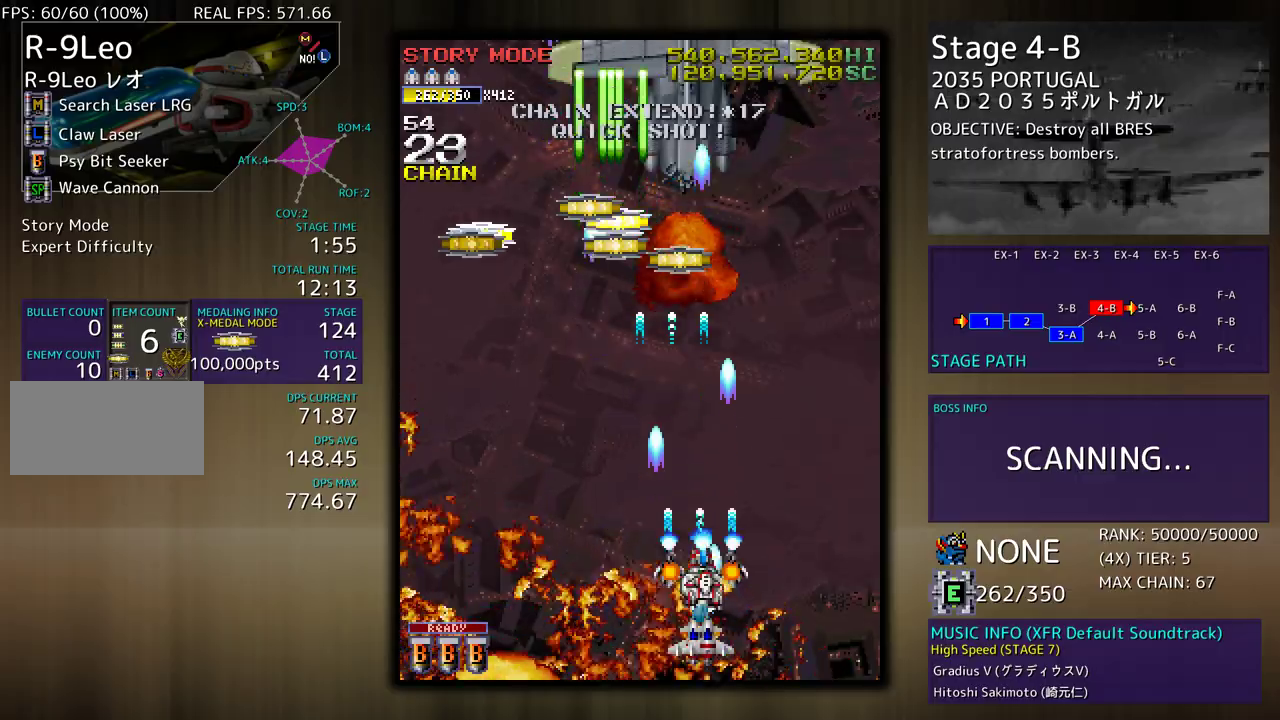
{"buttons": ["DPAD_DOWN"], "events": [[333, "DPAD_LEFT", "down"], [417, "DPAD_LEFT", "up"], [467, "DPAD_DOWN", "down"], [483, "DPAD_LEFT", "down"], [500, "DPAD_LEFT", "up"]]}
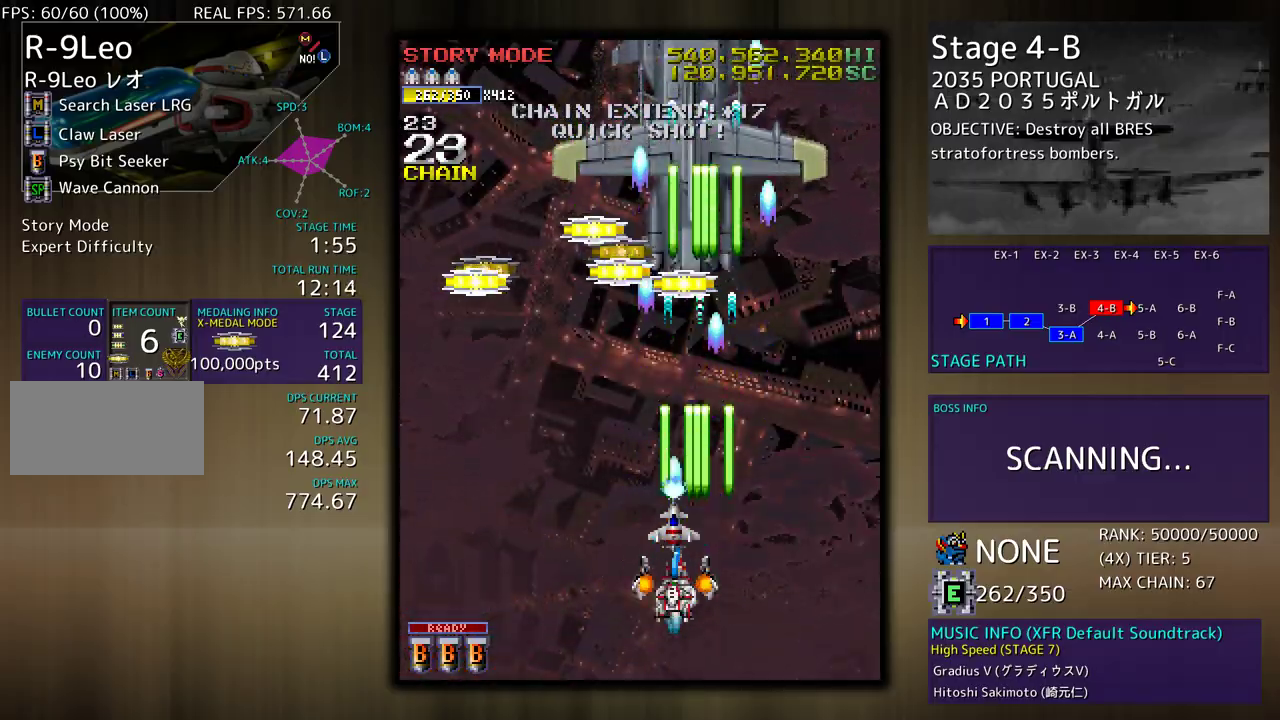
{"buttons": ["DPAD_UP"], "events": [[67, "DPAD_DOWN", "up"], [183, "DPAD_RIGHT", "down"], [183, "DPAD_UP", "down"], [200, "DPAD_RIGHT", "up"]]}
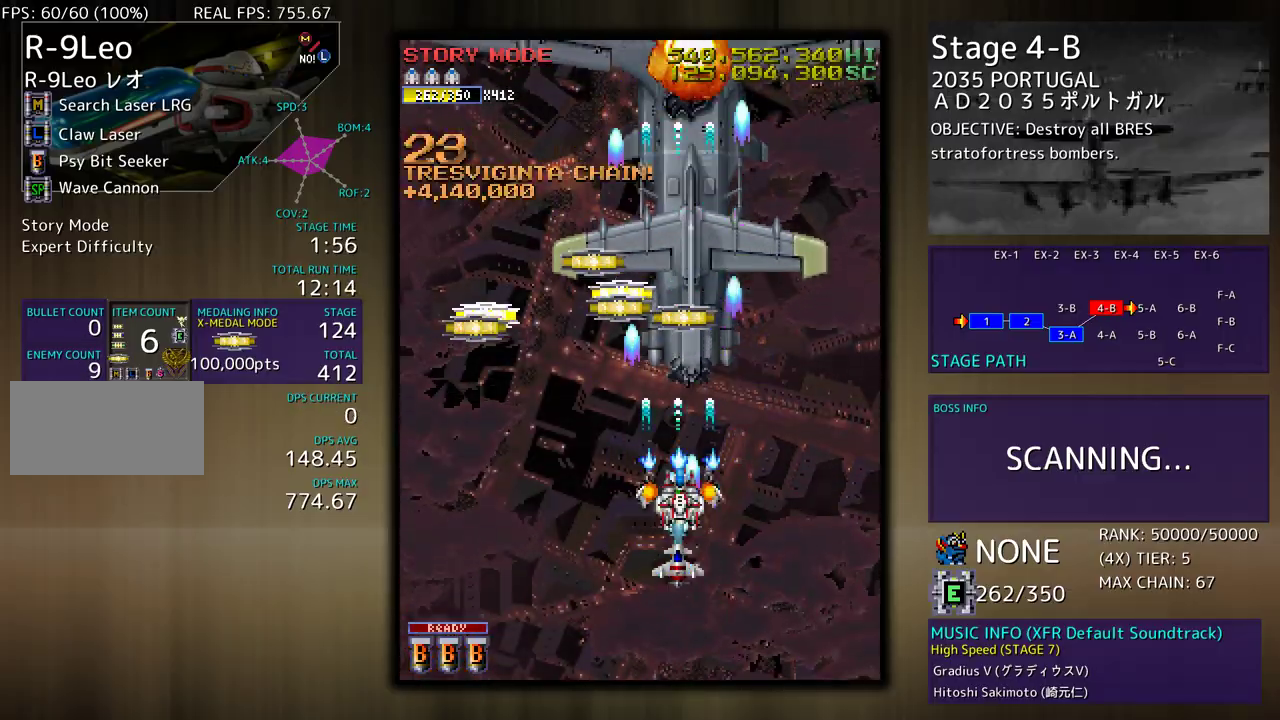
{"buttons": ["DPAD_UP", "DPAD_RIGHT"], "events": [[50, "DPAD_RIGHT", "down"], [100, "DPAD_UP", "up"], [117, "DPAD_DOWN", "down"], [400, "DPAD_DOWN", "up"], [450, "DPAD_UP", "down"]]}
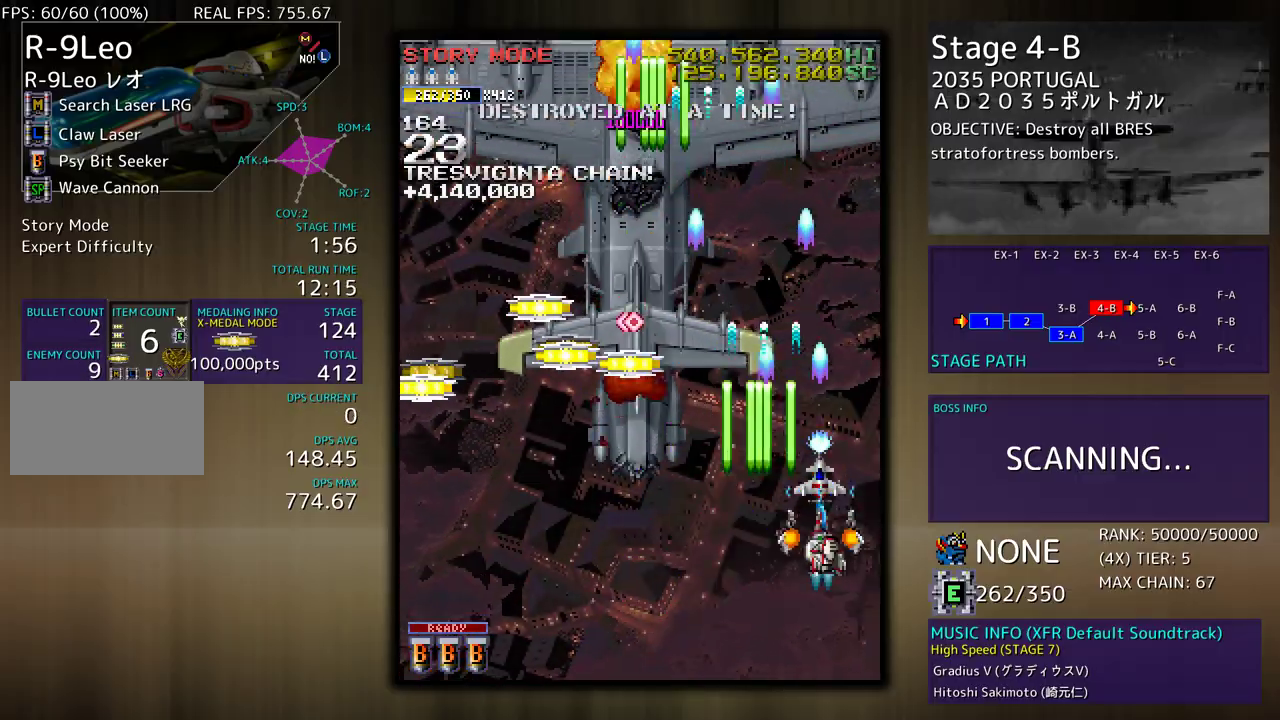
{"buttons": ["DPAD_LEFT"], "events": [[83, "DPAD_RIGHT", "up"], [83, "DPAD_UP", "up"], [200, "DPAD_DOWN", "down"], [333, "DPAD_LEFT", "down"], [467, "DPAD_DOWN", "up"]]}
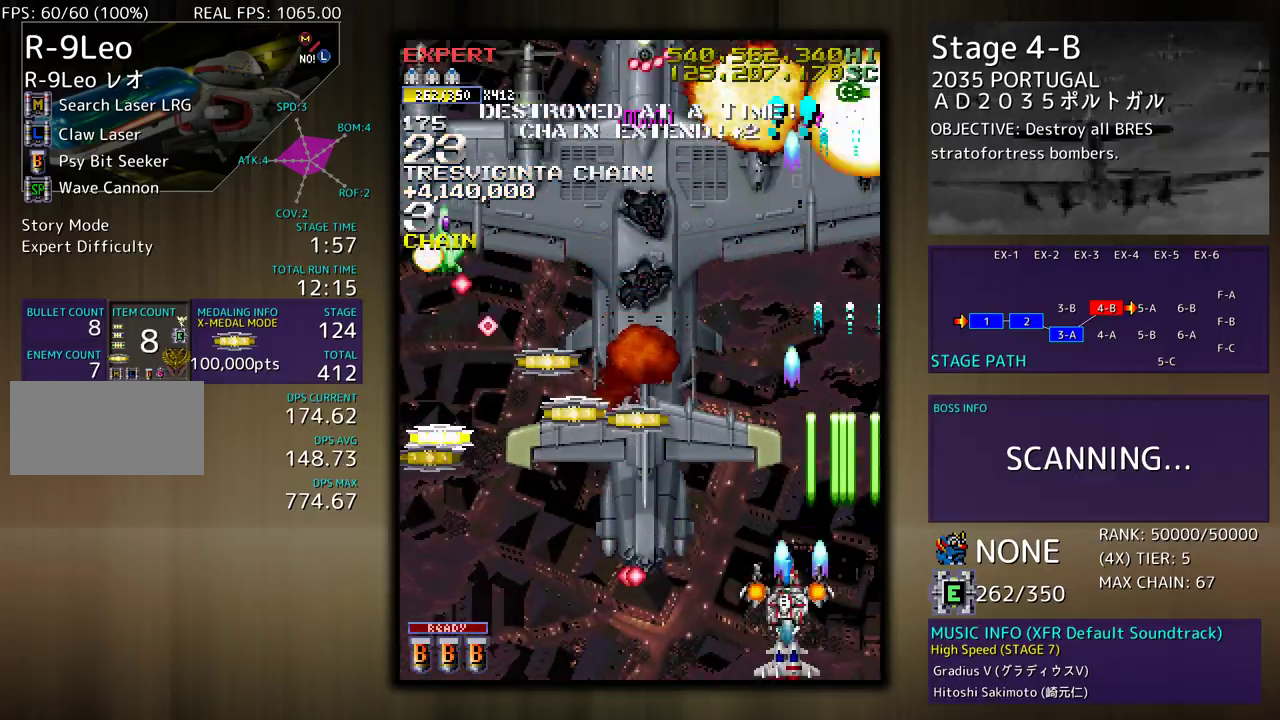
{"buttons": [], "events": [[50, "DPAD_UP", "down"], [300, "DPAD_UP", "up"], [317, "DPAD_DOWN", "down"], [417, "DPAD_LEFT", "up"], [433, "DPAD_DOWN", "up"]]}
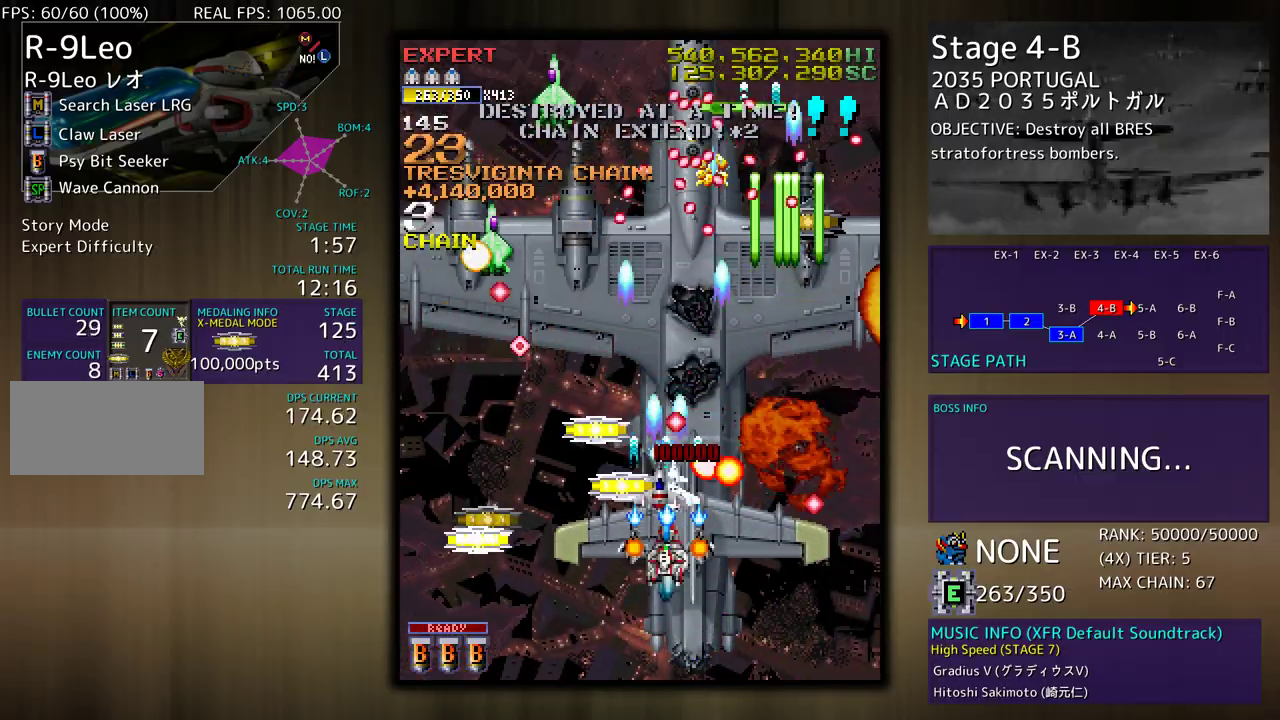
{"buttons": ["DPAD_DOWN"], "events": [[67, "DPAD_LEFT", "down"], [83, "DPAD_UP", "down"], [233, "DPAD_UP", "up"], [250, "DPAD_DOWN", "down"], [417, "DPAD_LEFT", "up"]]}
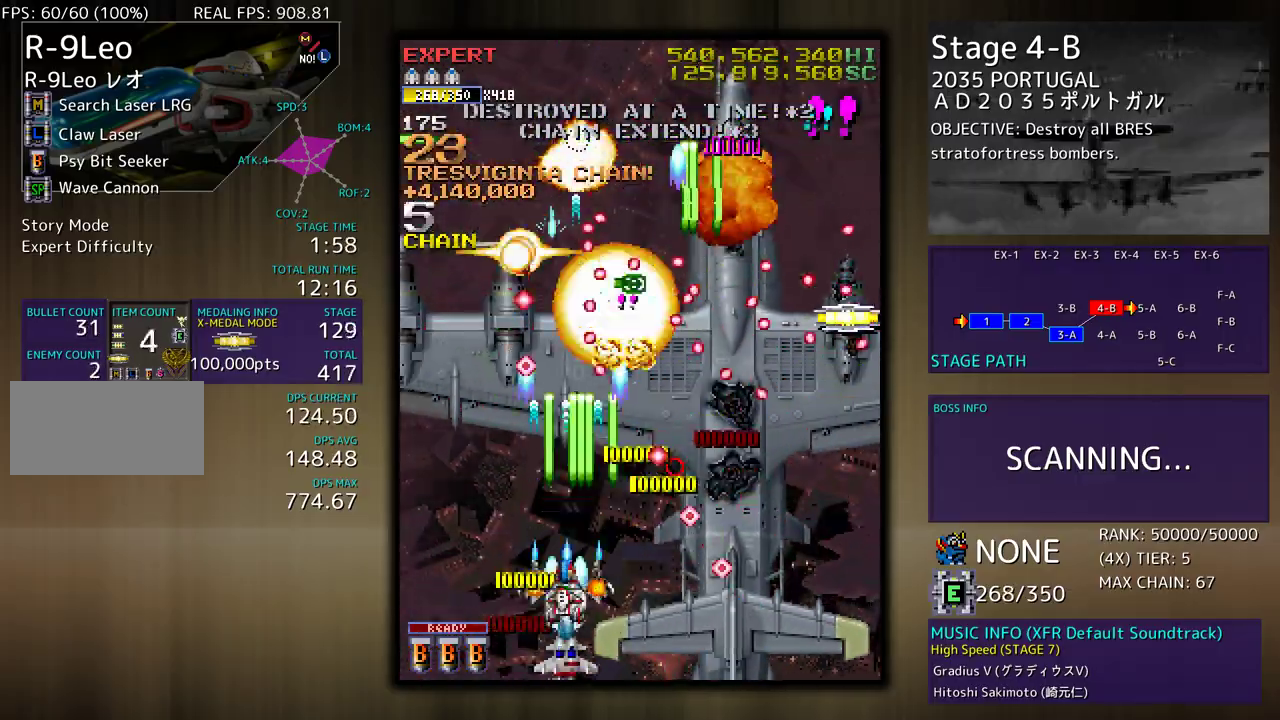
{"buttons": ["DPAD_LEFT"], "events": [[33, "DPAD_LEFT", "down"], [183, "DPAD_DOWN", "up"], [383, "DPAD_LEFT", "up"], [433, "DPAD_LEFT", "down"]]}
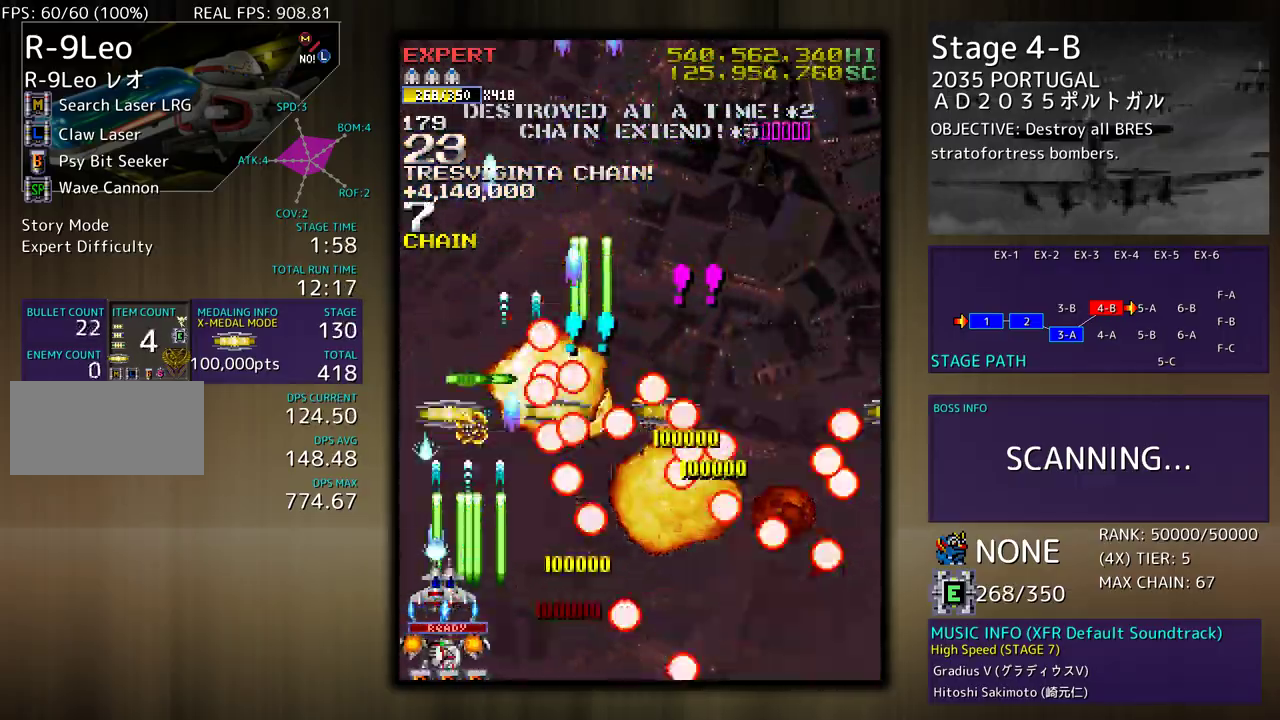
{"buttons": ["DPAD_UP", "DPAD_RIGHT"], "events": [[67, "DPAD_LEFT", "up"], [117, "DPAD_RIGHT", "down"], [200, "DPAD_DOWN", "down"], [350, "DPAD_DOWN", "up"], [383, "DPAD_UP", "down"]]}
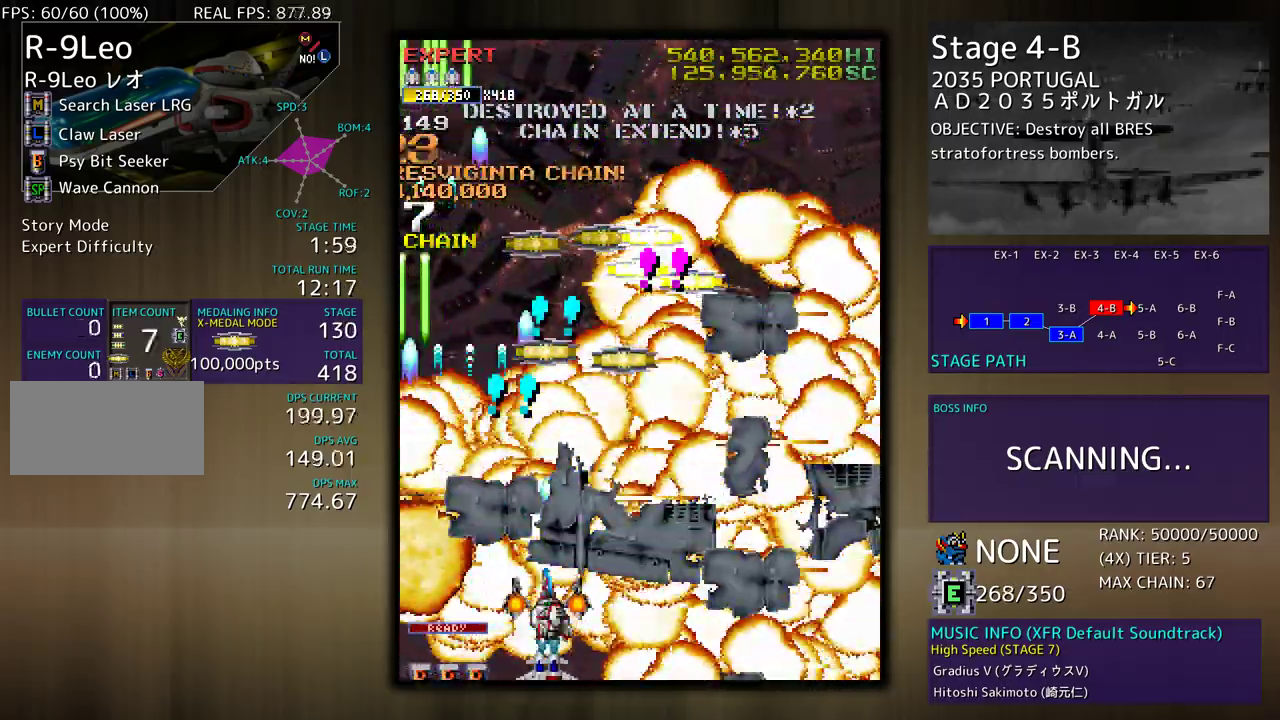
{"buttons": [], "events": [[383, "DPAD_UP", "up"], [417, "DPAD_RIGHT", "up"]]}
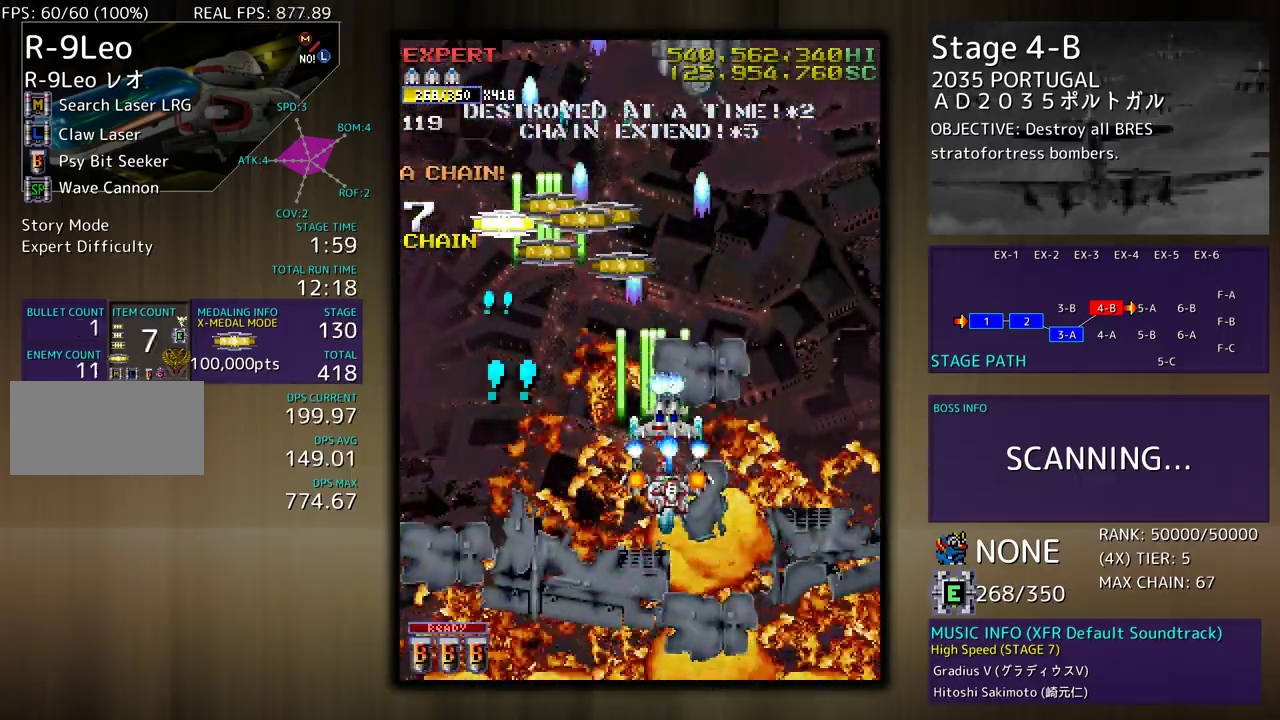
{"buttons": [], "events": [[200, "DPAD_DOWN", "down"], [483, "DPAD_DOWN", "up"]]}
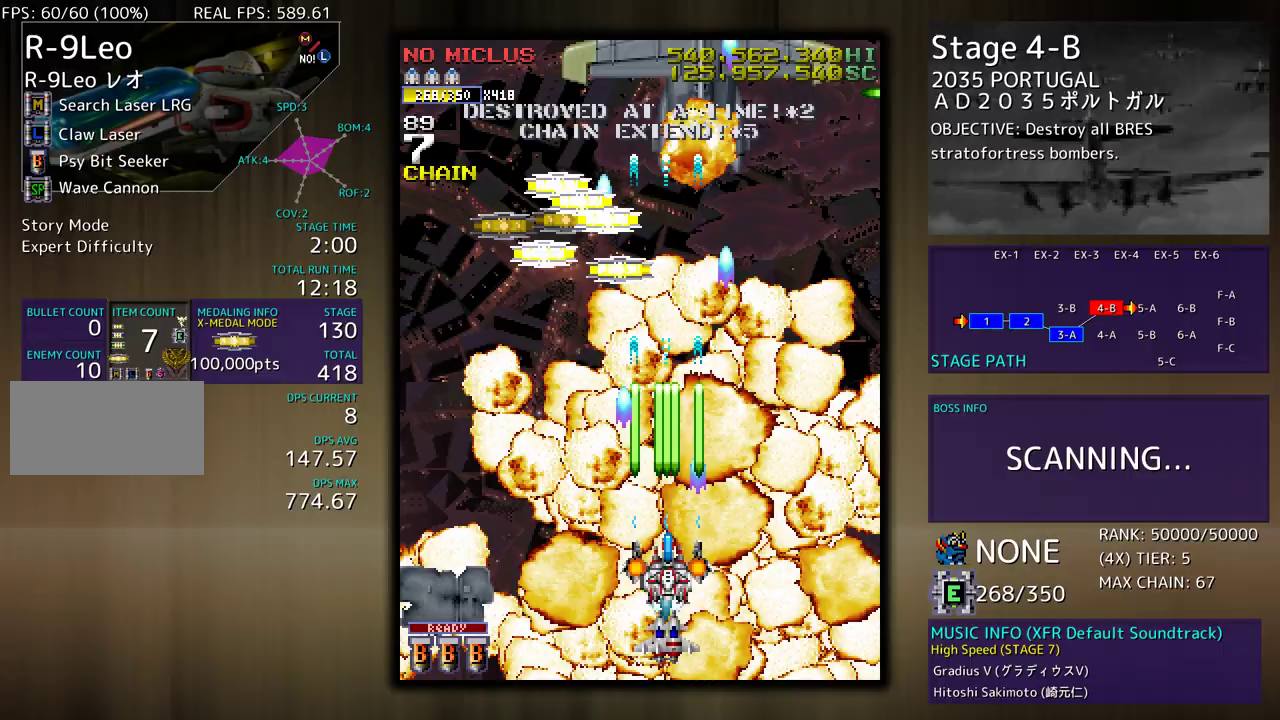
{"buttons": ["DPAD_LEFT"], "events": [[33, "DPAD_LEFT", "down"], [167, "DPAD_LEFT", "up"], [417, "DPAD_LEFT", "down"]]}
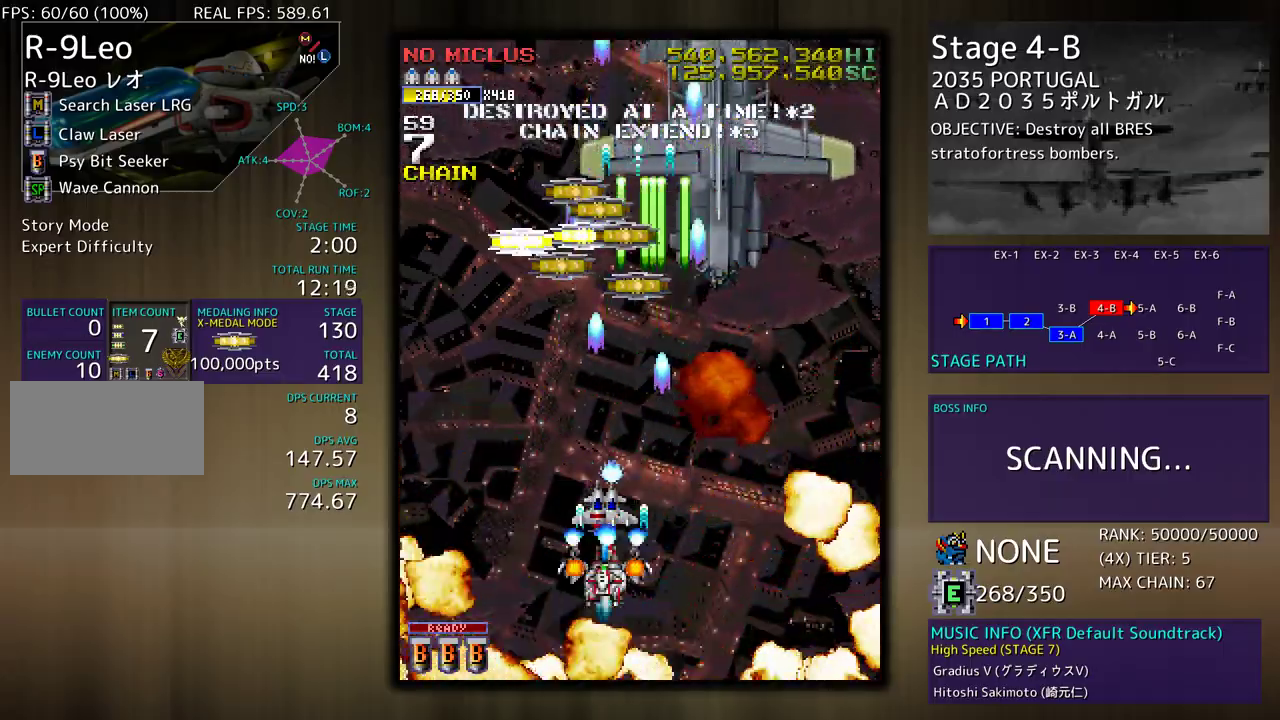
{"buttons": ["DPAD_DOWN", "DPAD_RIGHT"], "events": [[50, "DPAD_UP", "down"], [250, "DPAD_UP", "up"], [300, "DPAD_DOWN", "down"], [333, "DPAD_LEFT", "up"], [367, "DPAD_RIGHT", "down"]]}
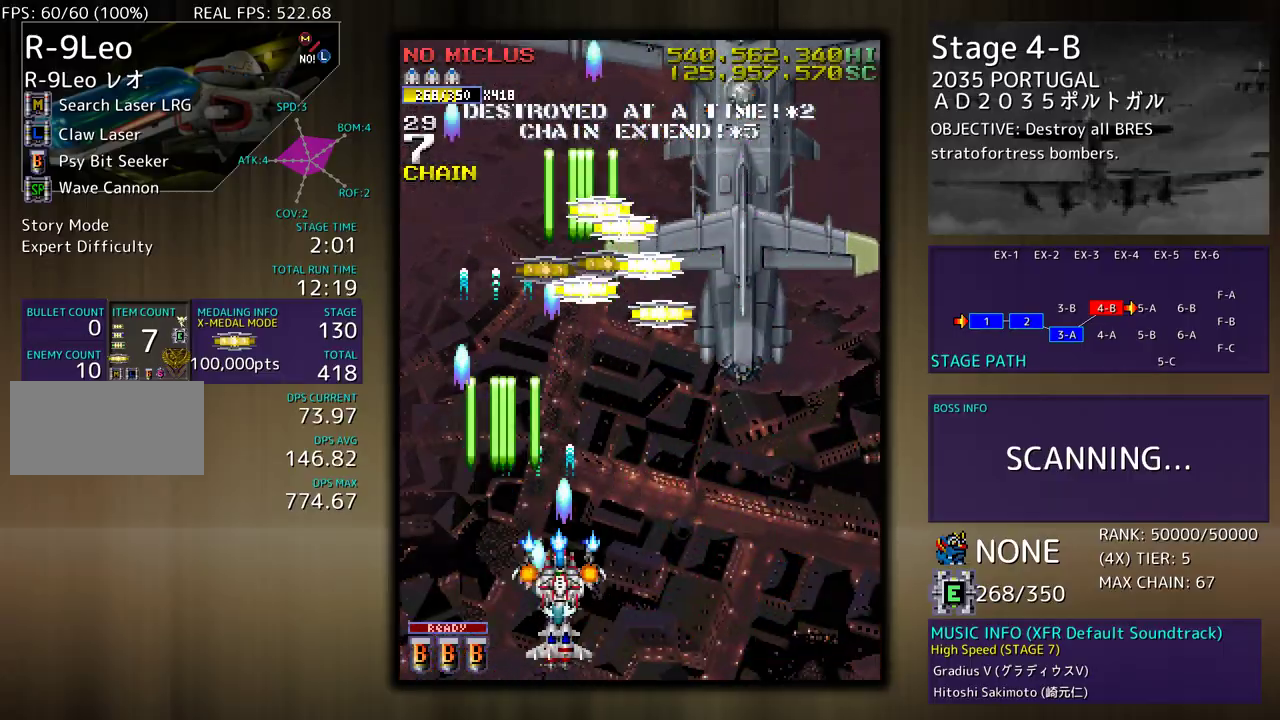
{"buttons": ["DPAD_DOWN"], "events": [[117, "DPAD_DOWN", "up"], [117, "DPAD_UP", "down"], [133, "DPAD_RIGHT", "up"], [200, "DPAD_RIGHT", "down"], [250, "DPAD_UP", "up"], [300, "DPAD_DOWN", "down"], [483, "DPAD_RIGHT", "up"]]}
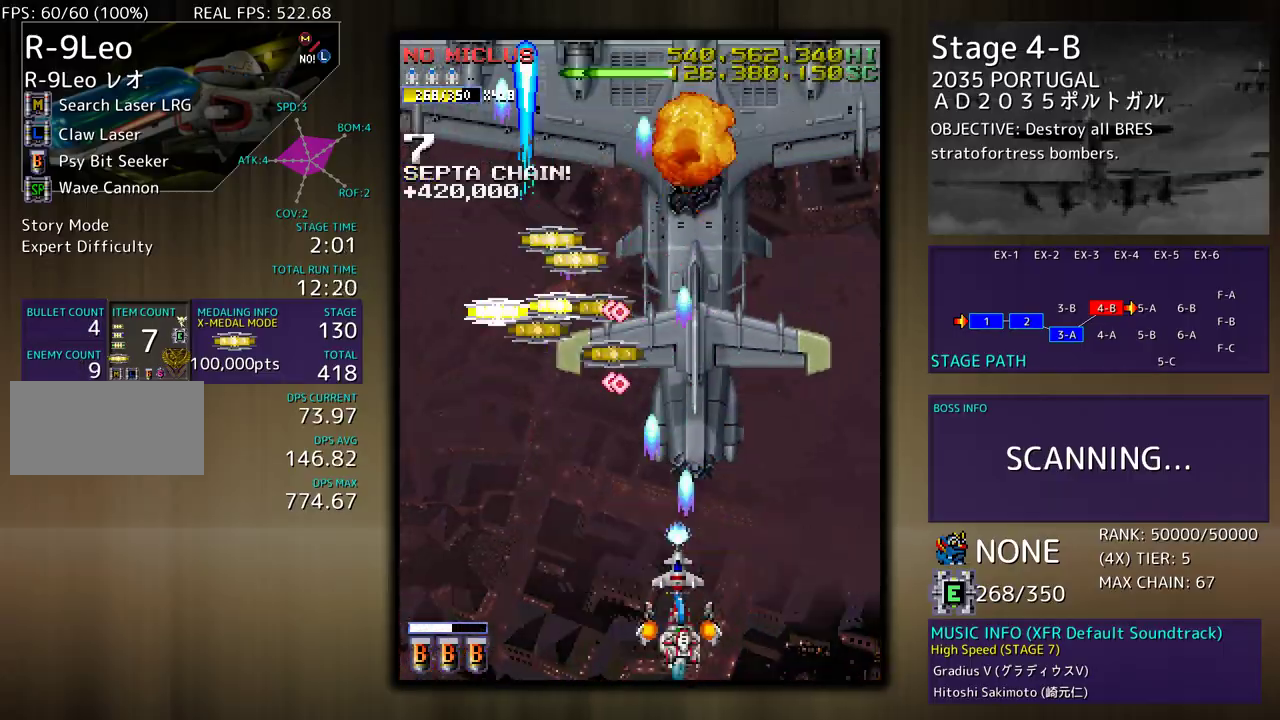
{"buttons": ["DPAD_DOWN", "DPAD_RIGHT"], "events": [[17, "DPAD_DOWN", "up"], [17, "DPAD_LEFT", "down"], [83, "DPAD_DOWN", "down"], [100, "DPAD_LEFT", "up"], [133, "DPAD_RIGHT", "down"]]}
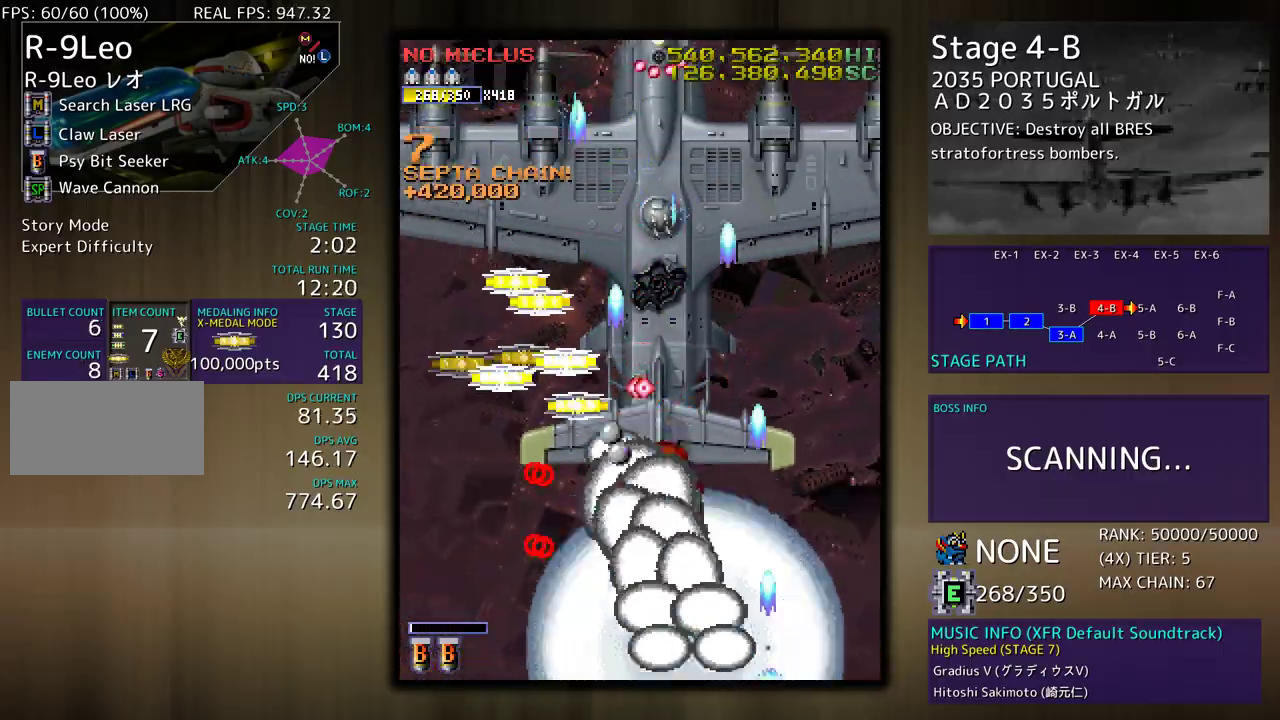
{"buttons": ["DPAD_RIGHT"], "events": [[250, "DPAD_DOWN", "up"], [267, "DPAD_UP", "down"], [283, "DPAD_RIGHT", "up"], [300, "DPAD_LEFT", "down"], [467, "DPAD_LEFT", "up"], [467, "DPAD_RIGHT", "down"], [483, "DPAD_UP", "up"]]}
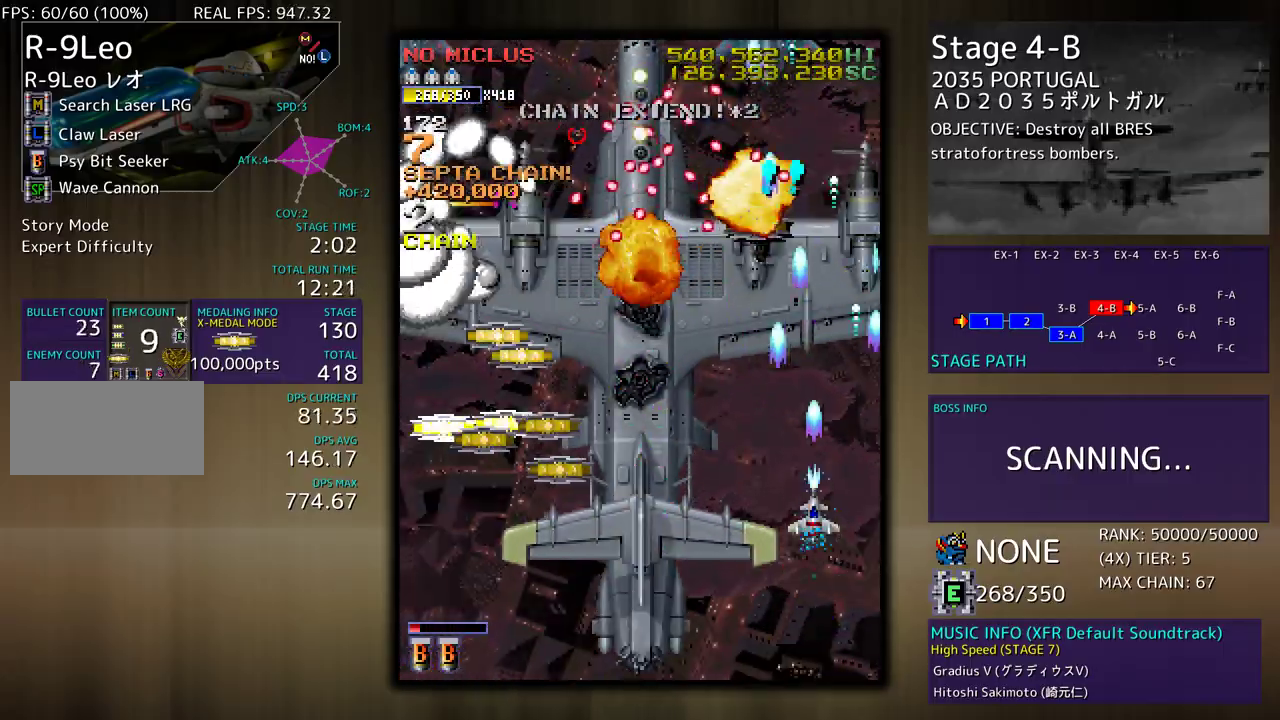
{"buttons": ["DPAD_LEFT"], "events": [[17, "DPAD_DOWN", "down"], [183, "DPAD_RIGHT", "up"], [217, "DPAD_DOWN", "up"], [300, "DPAD_DOWN", "down"], [367, "DPAD_DOWN", "up"], [383, "DPAD_LEFT", "down"]]}
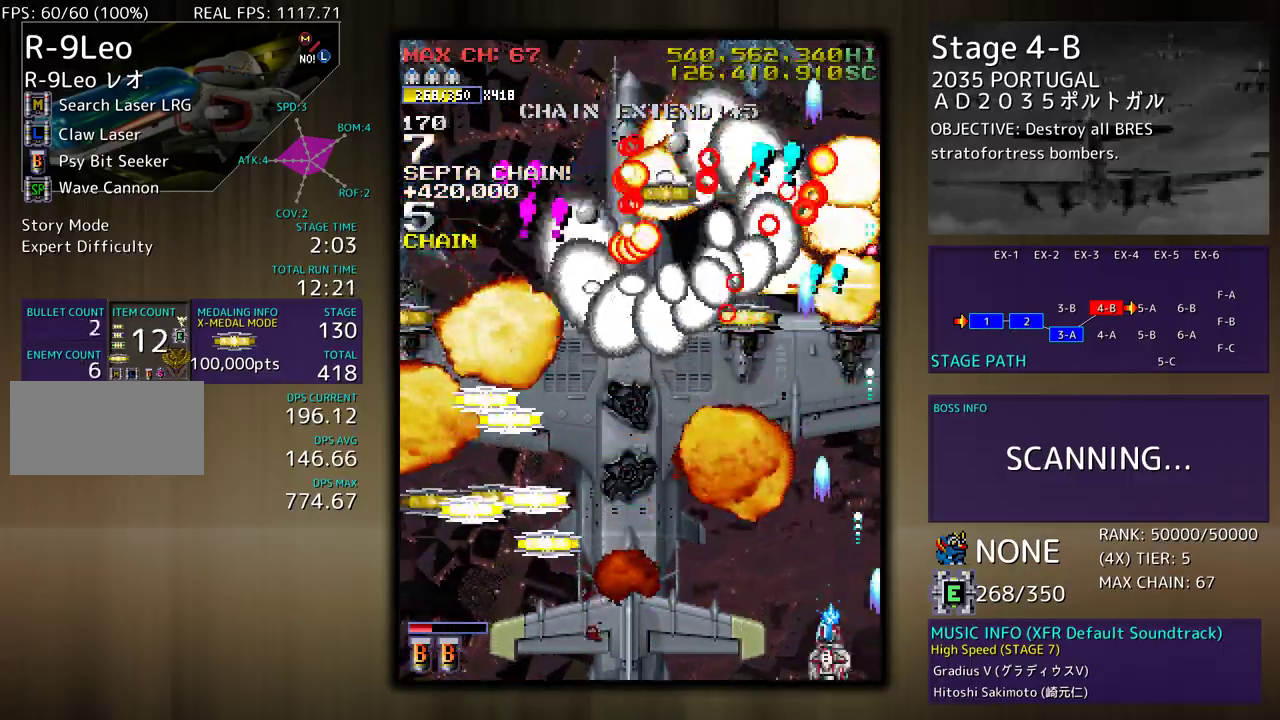
{"buttons": ["DPAD_LEFT"], "events": [[83, "DPAD_DOWN", "down"], [217, "DPAD_DOWN", "up"]]}